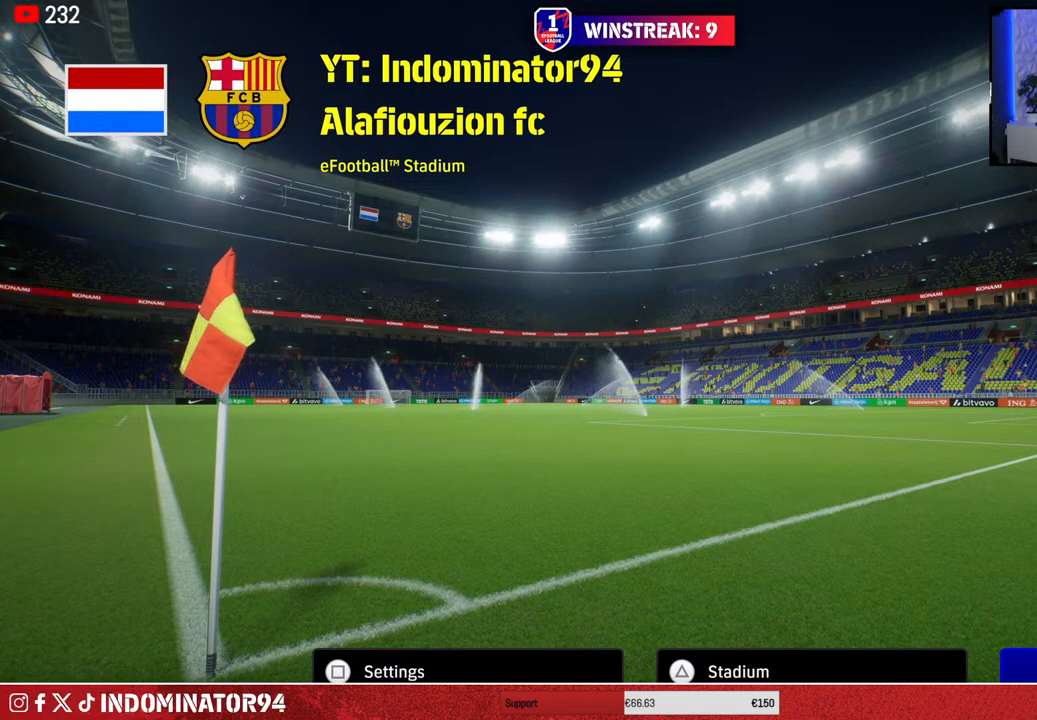
Gameplay with a controller (PlayStation layout); each line is a JSON object with the inputs held at the frame after it. "events" lists button and stick changes between this image and that frame as [ms after this image, input, new state], when the widget could be followed in between.
{"buttons": [], "left_stick": "center", "right_stick": "center", "events": [[183, "CROSS", "down"], [267, "CROSS", "up"]]}
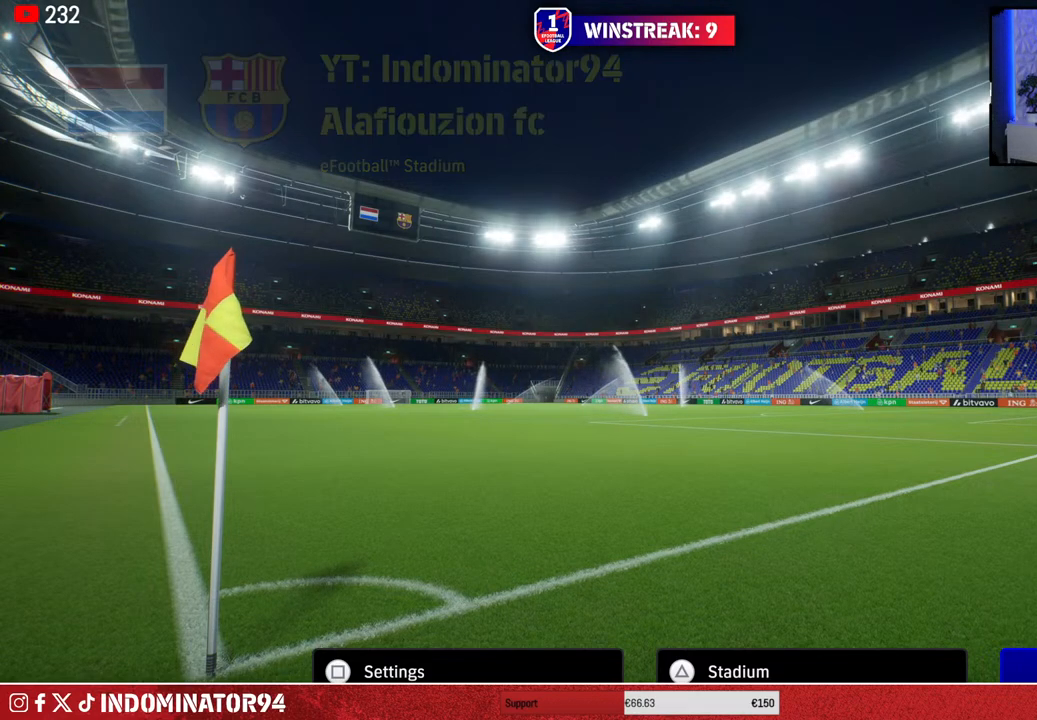
{"buttons": [], "left_stick": "center", "right_stick": "center", "events": []}
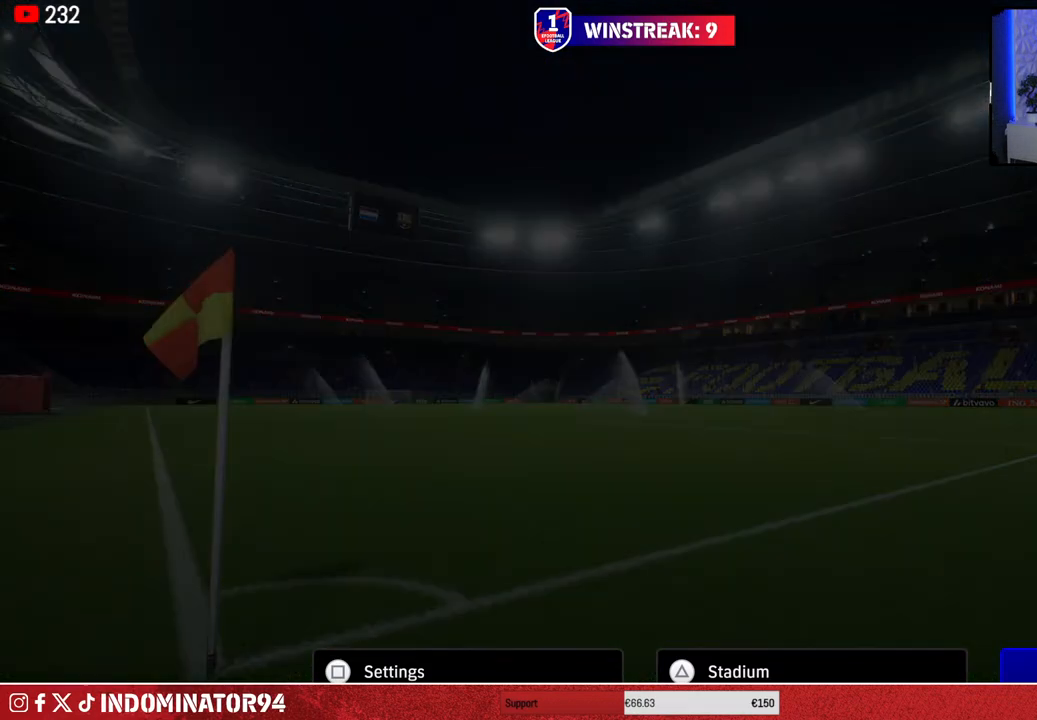
{"buttons": [], "left_stick": "center", "right_stick": "center", "events": []}
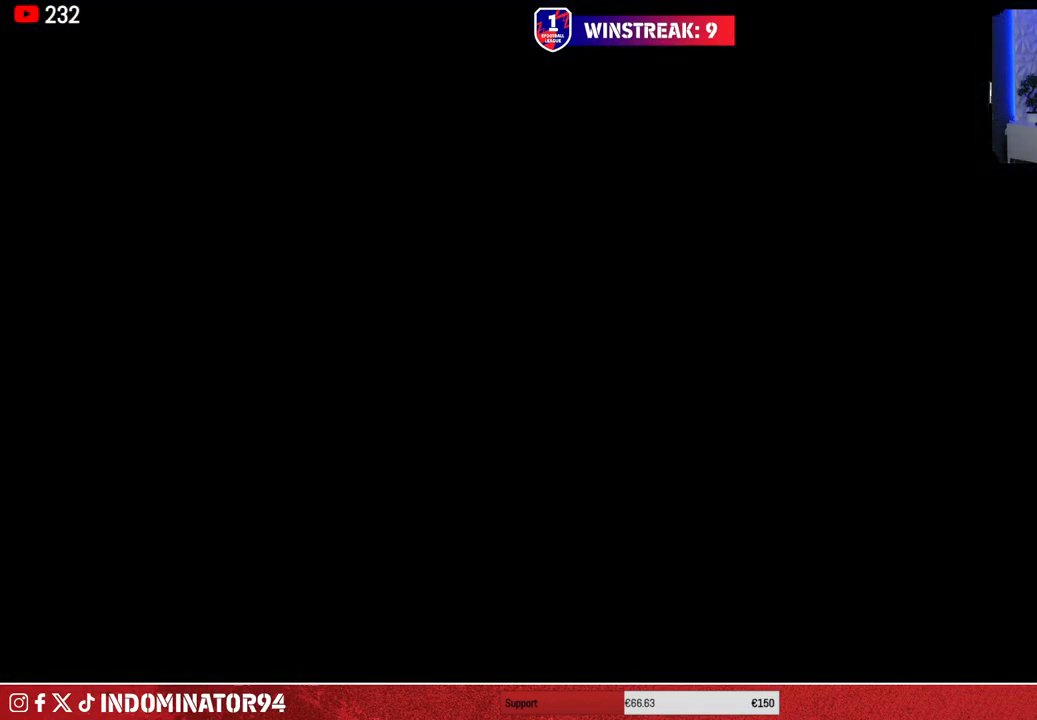
{"buttons": [], "left_stick": "center", "right_stick": "center", "events": []}
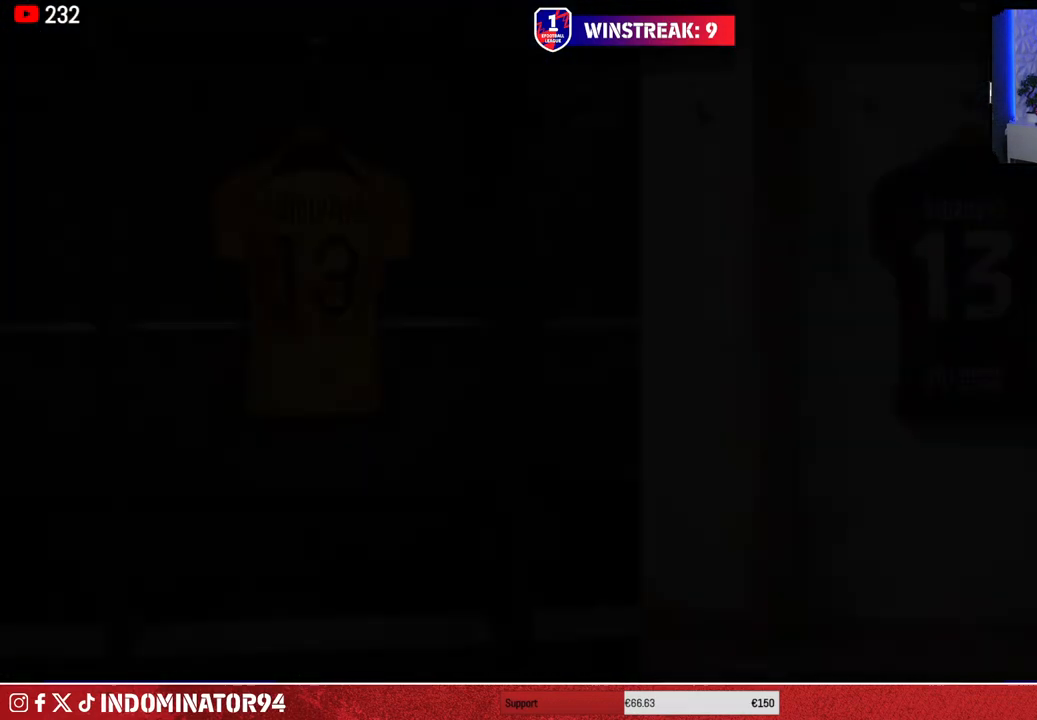
{"buttons": [], "left_stick": "center", "right_stick": "center", "events": []}
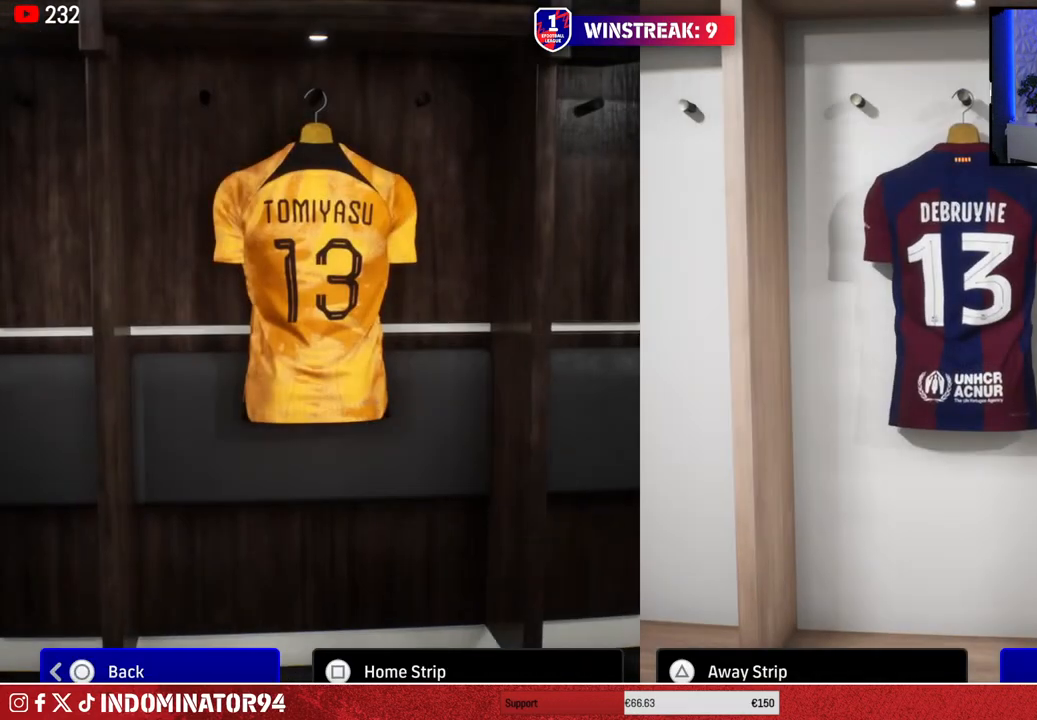
{"buttons": [], "left_stick": "center", "right_stick": "center", "events": []}
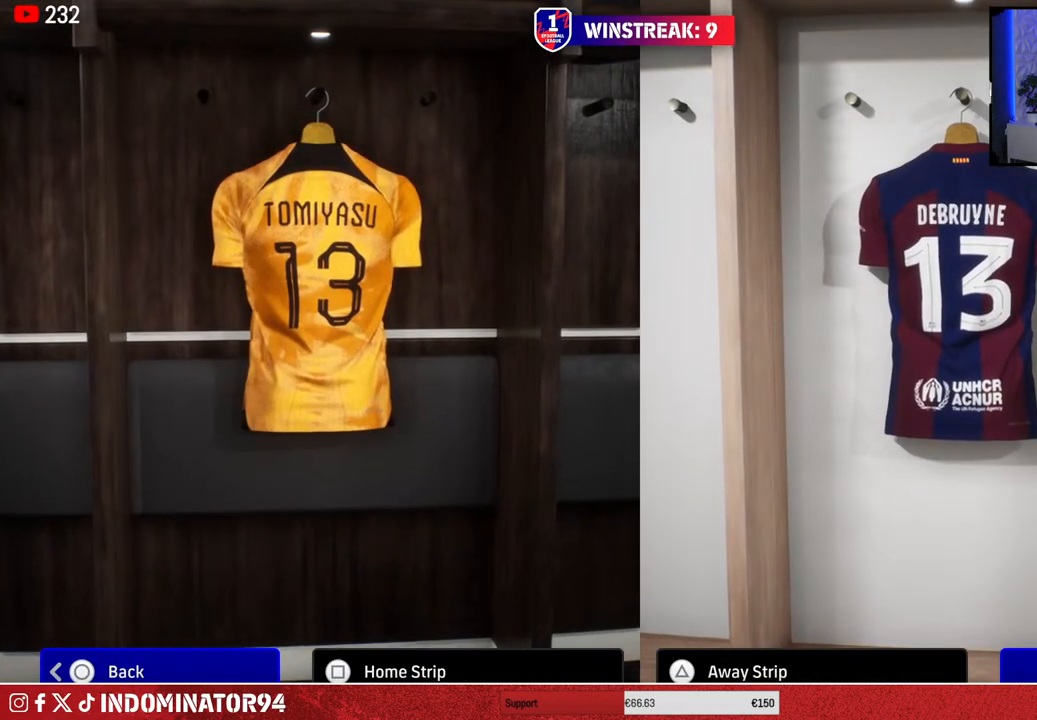
{"buttons": [], "left_stick": "center", "right_stick": "center", "events": []}
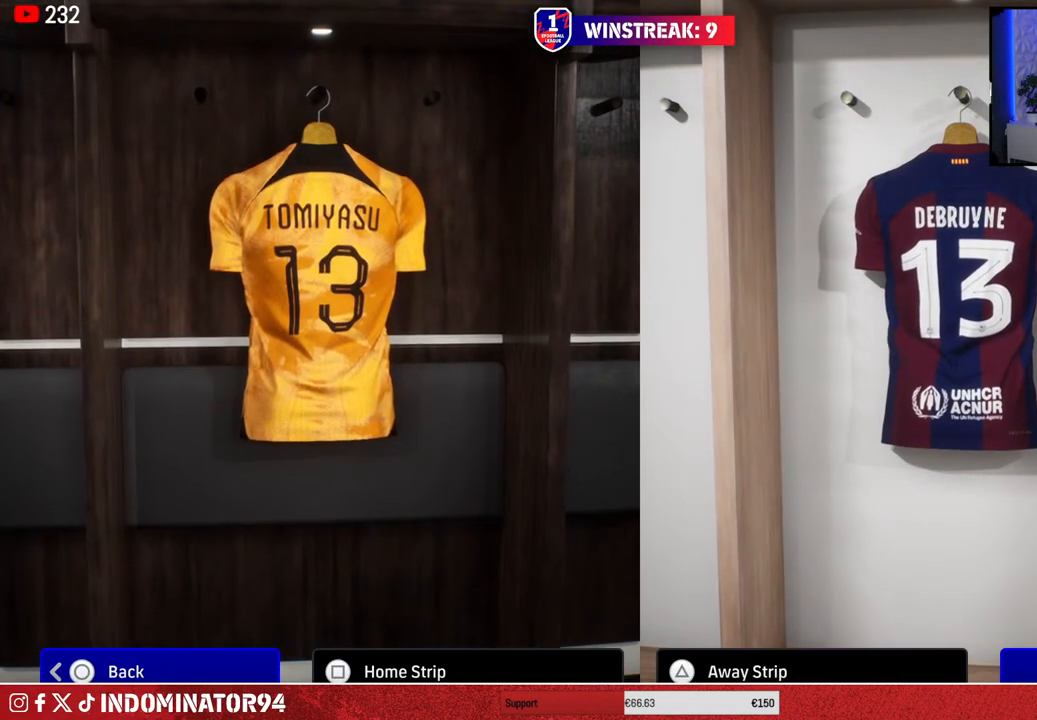
{"buttons": [], "left_stick": "center", "right_stick": "center", "events": []}
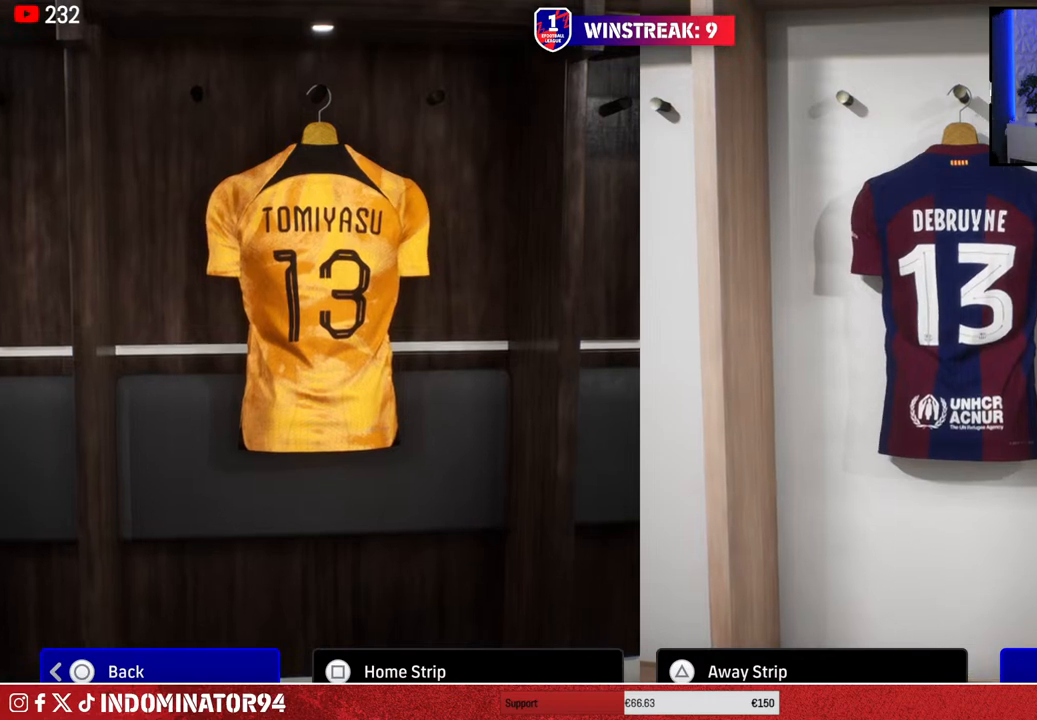
{"buttons": [], "left_stick": "center", "right_stick": "center", "events": []}
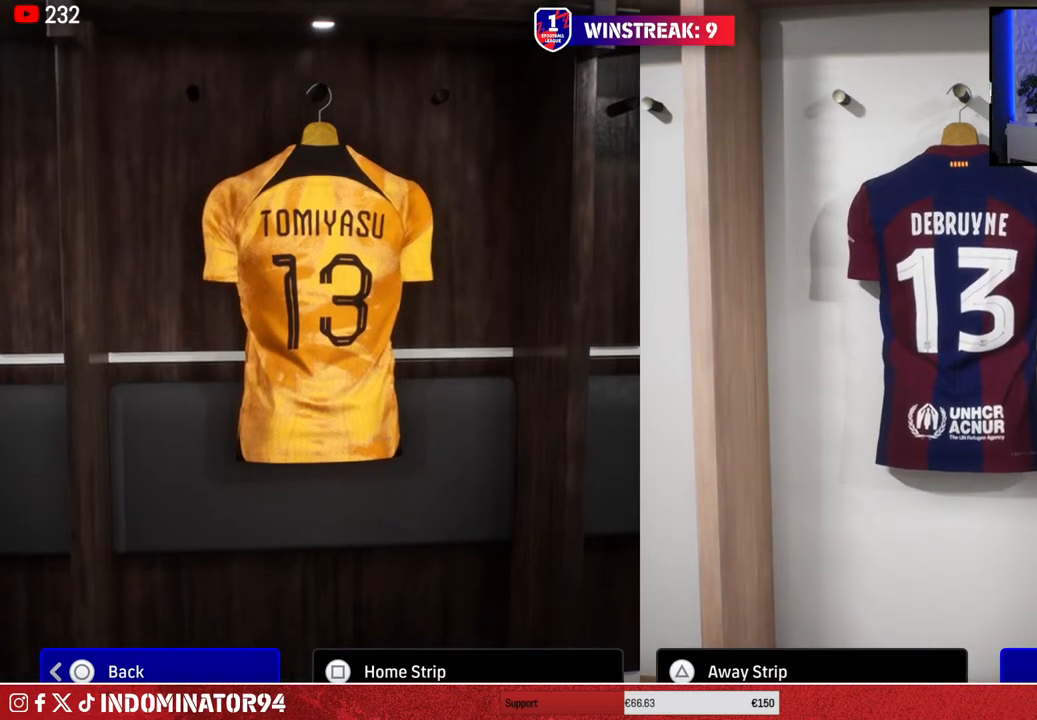
{"buttons": [], "left_stick": "center", "right_stick": "center", "events": []}
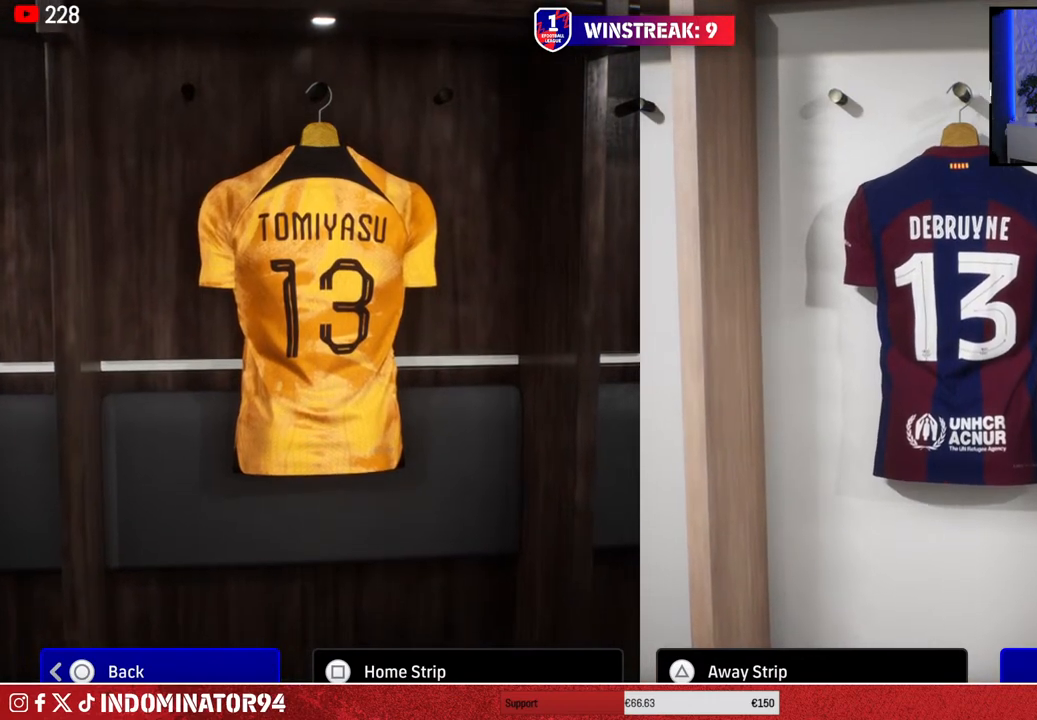
{"buttons": [], "left_stick": "center", "right_stick": "center", "events": []}
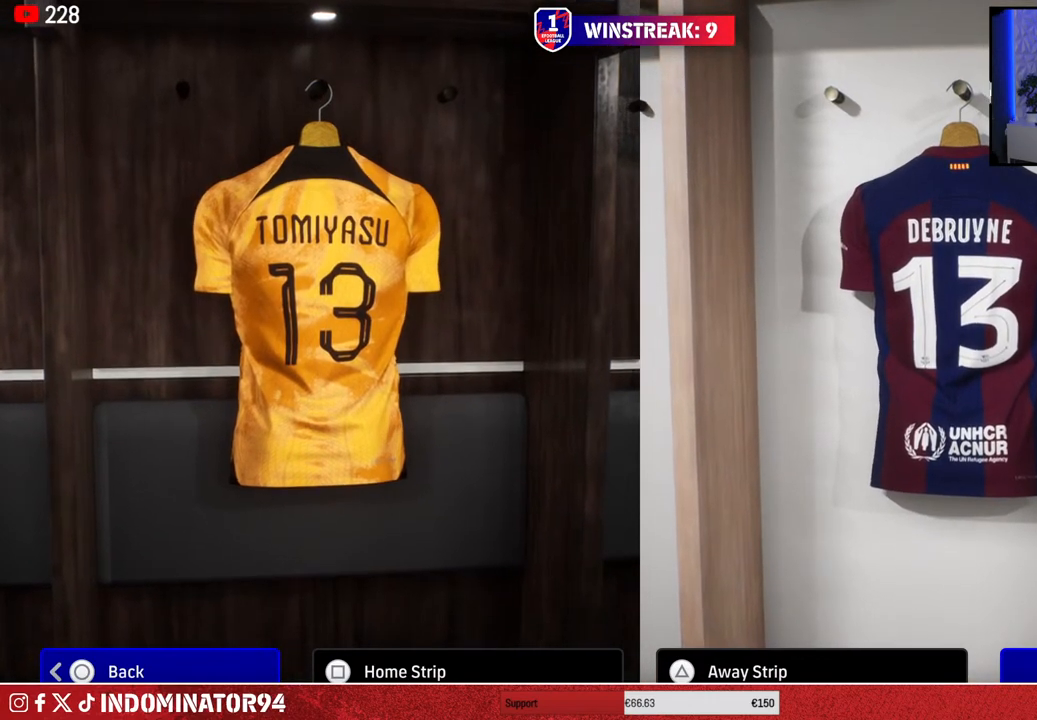
{"buttons": [], "left_stick": "center", "right_stick": "center", "events": [[117, "TRIANGLE", "down"], [217, "TRIANGLE", "up"]]}
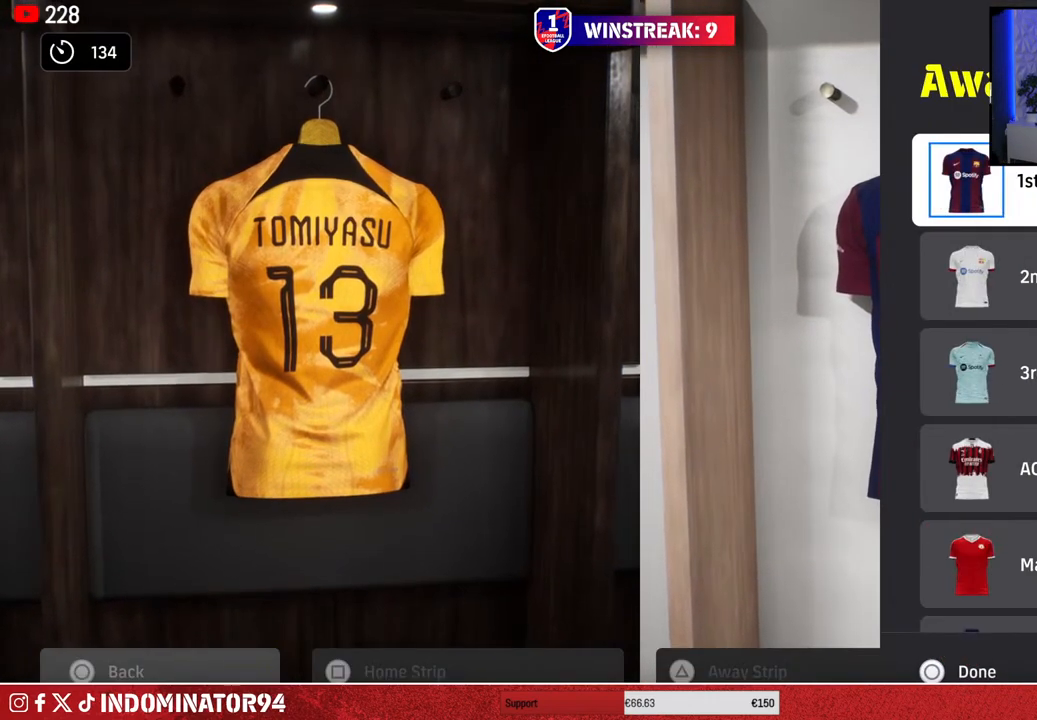
{"buttons": ["DPAD_DOWN"], "left_stick": "center", "right_stick": "center", "events": [[117, "DPAD_DOWN", "down"], [250, "DPAD_DOWN", "up"], [500, "DPAD_DOWN", "down"]]}
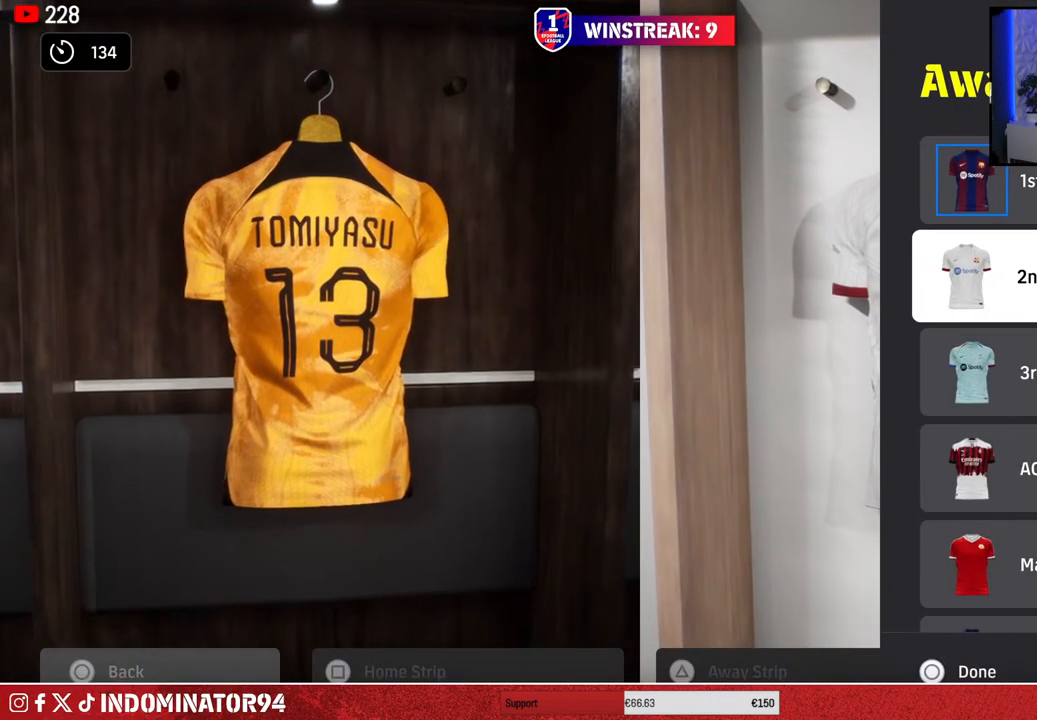
{"buttons": [], "left_stick": "center", "right_stick": "center", "events": [[117, "DPAD_DOWN", "up"]]}
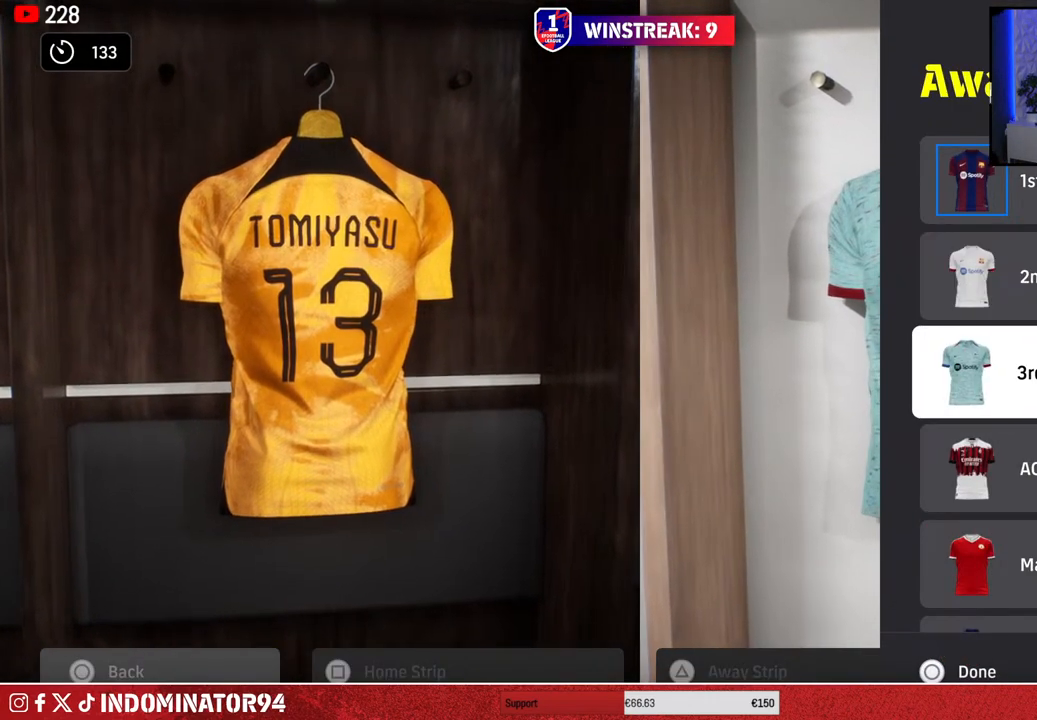
{"buttons": ["DPAD_DOWN"], "left_stick": "center", "right_stick": "center", "events": [[150, "DPAD_UP", "down"], [267, "DPAD_UP", "up"], [483, "DPAD_DOWN", "down"]]}
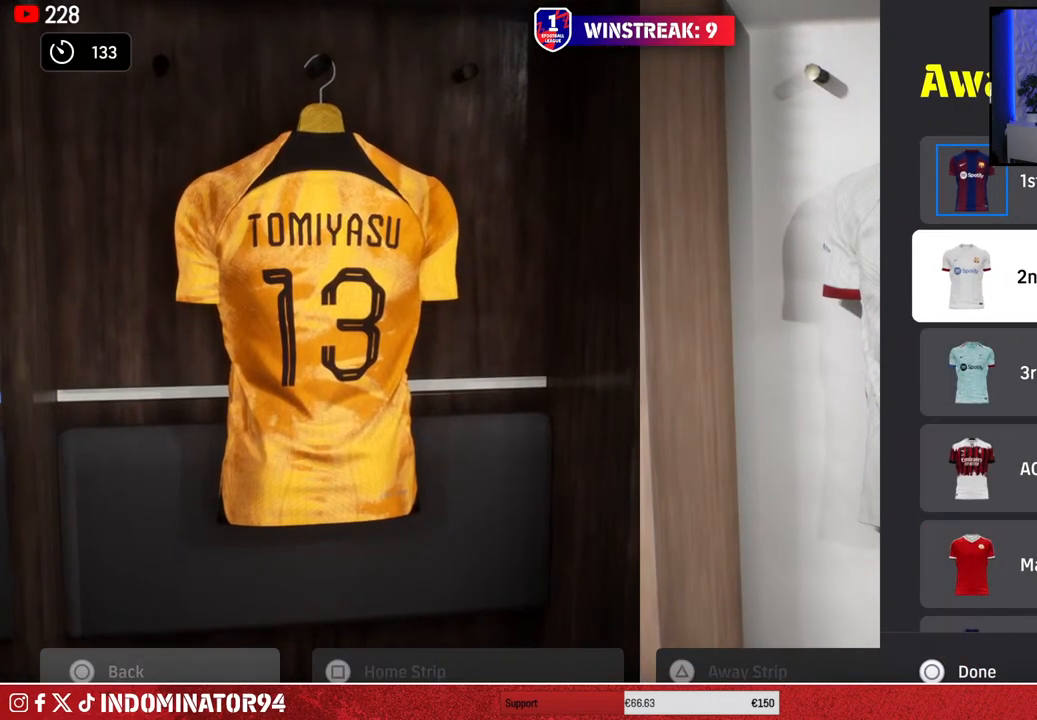
{"buttons": [], "left_stick": "center", "right_stick": "center", "events": [[67, "DPAD_DOWN", "up"], [267, "DPAD_UP", "down"], [383, "DPAD_UP", "up"]]}
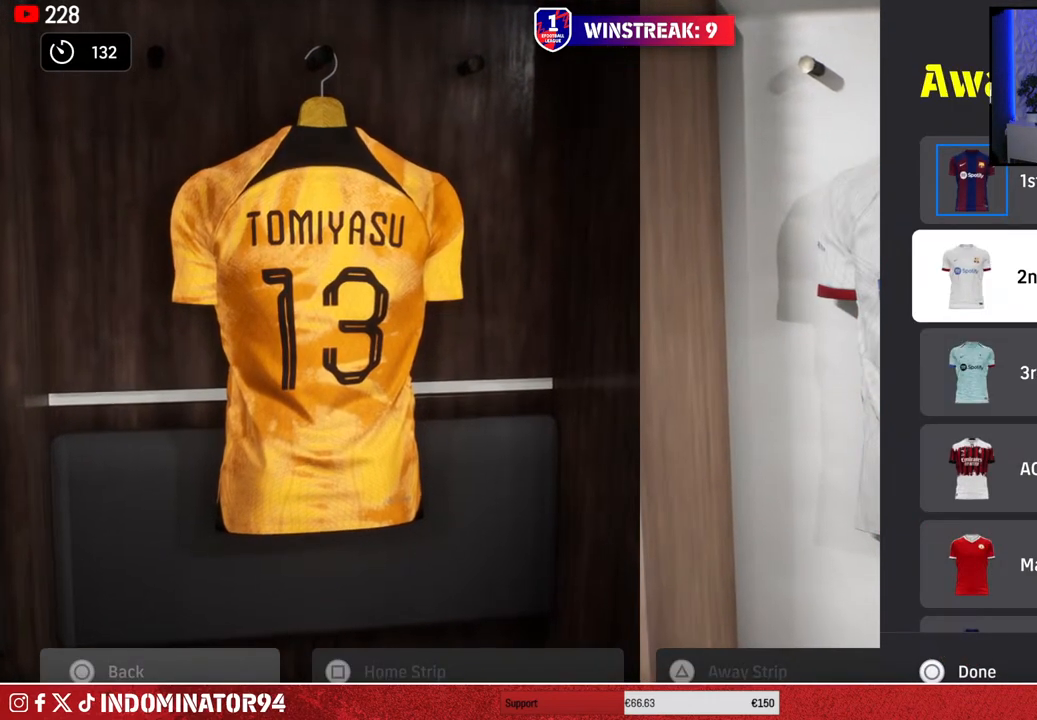
{"buttons": [], "left_stick": "center", "right_stick": "center", "events": [[17, "DPAD_UP", "down"], [117, "DPAD_UP", "up"]]}
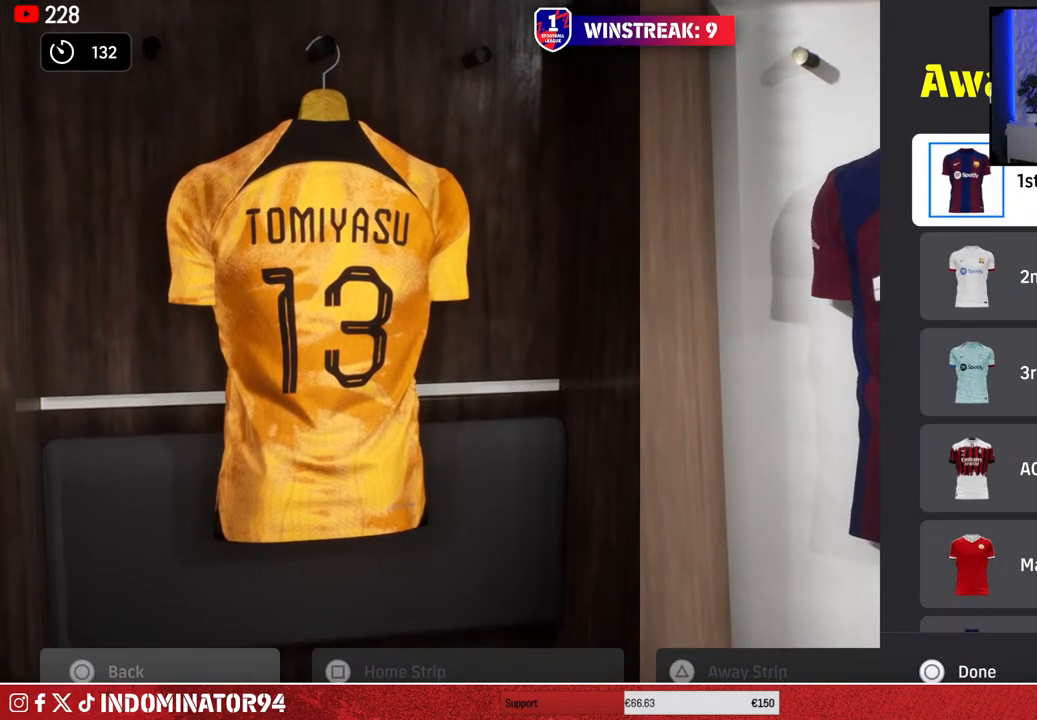
{"buttons": [], "left_stick": "center", "right_stick": "center", "events": [[183, "CIRCLE", "down"], [300, "CIRCLE", "up"]]}
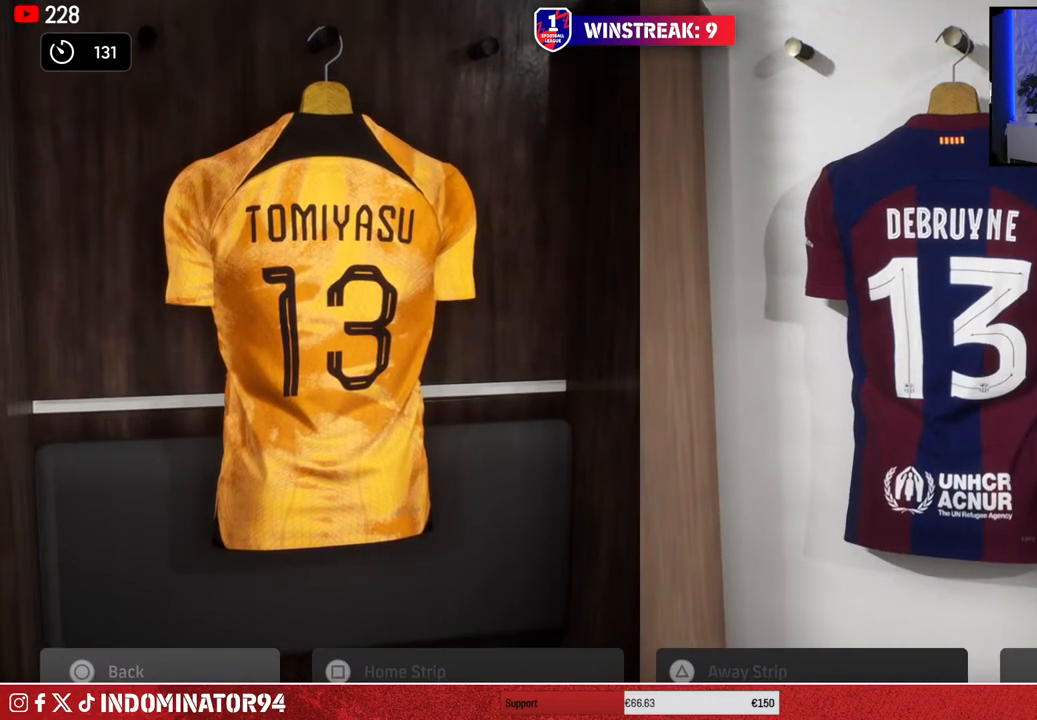
{"buttons": [], "left_stick": "center", "right_stick": "center", "events": []}
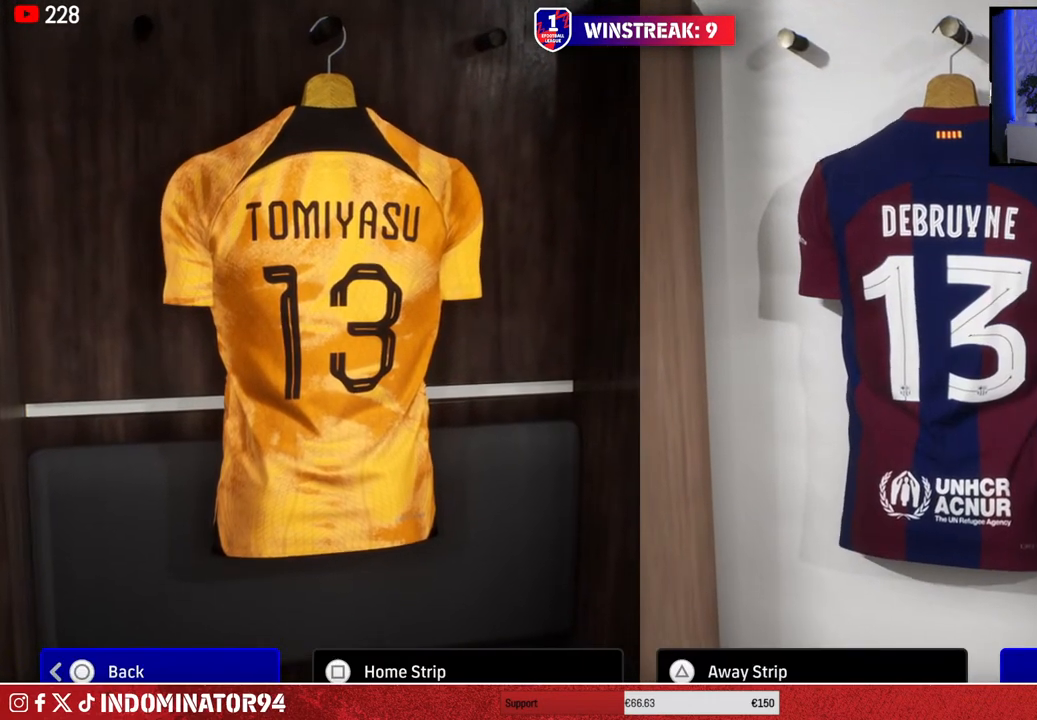
{"buttons": [], "left_stick": "center", "right_stick": "center", "events": [[17, "CROSS", "down"], [133, "CROSS", "up"]]}
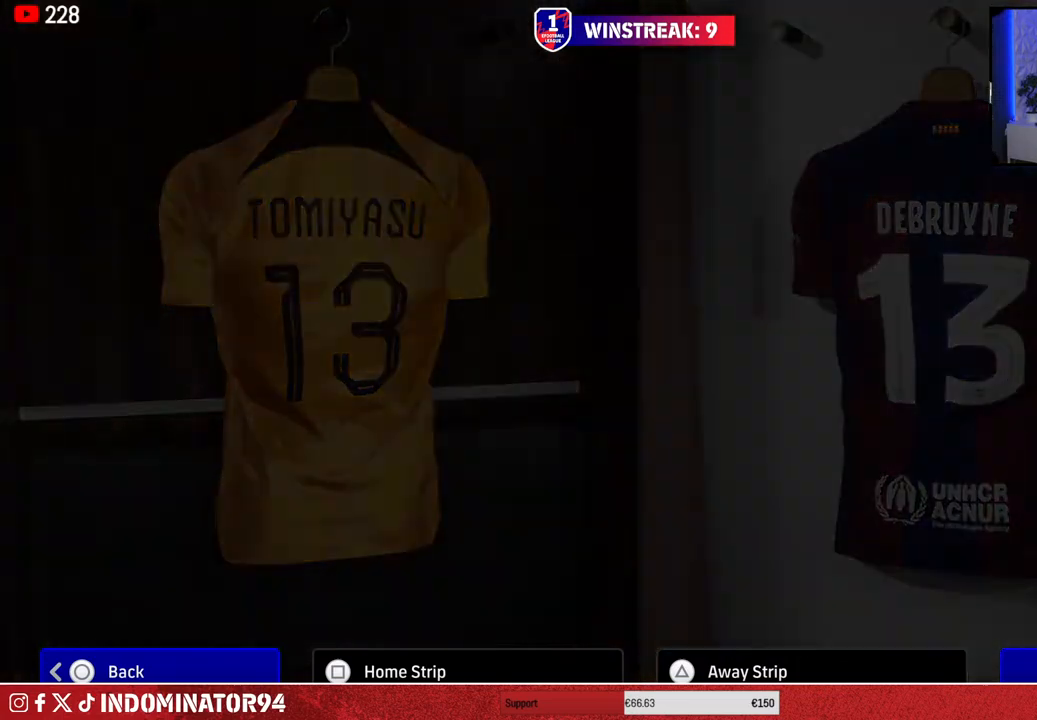
{"buttons": [], "left_stick": "center", "right_stick": "center", "events": []}
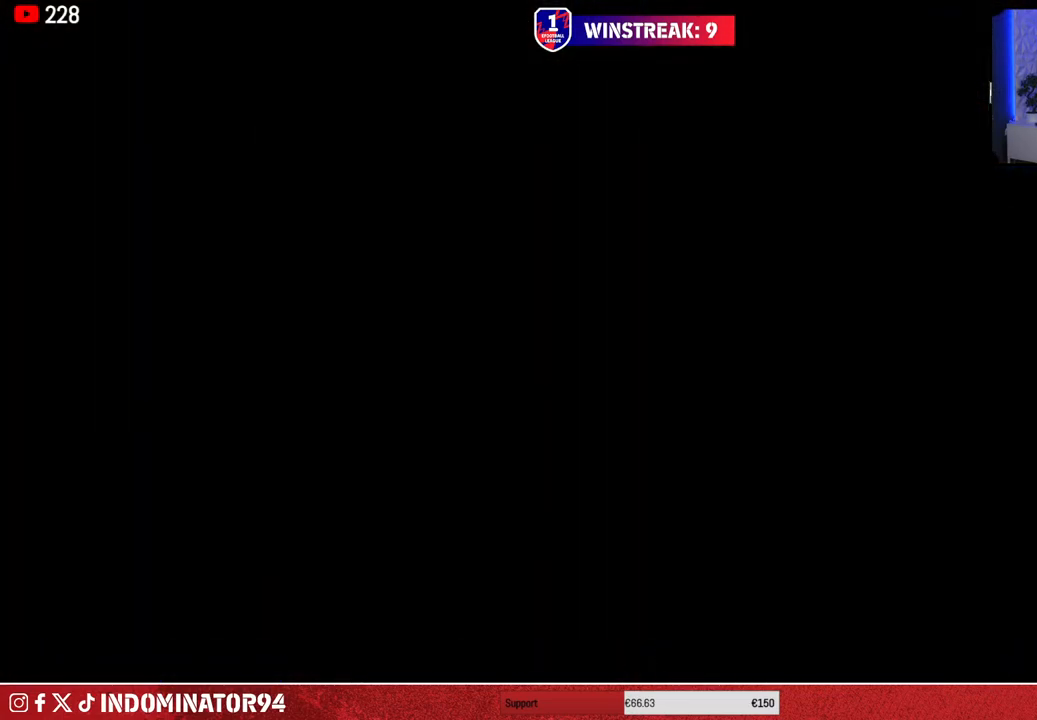
{"buttons": [], "left_stick": "center", "right_stick": "center", "events": []}